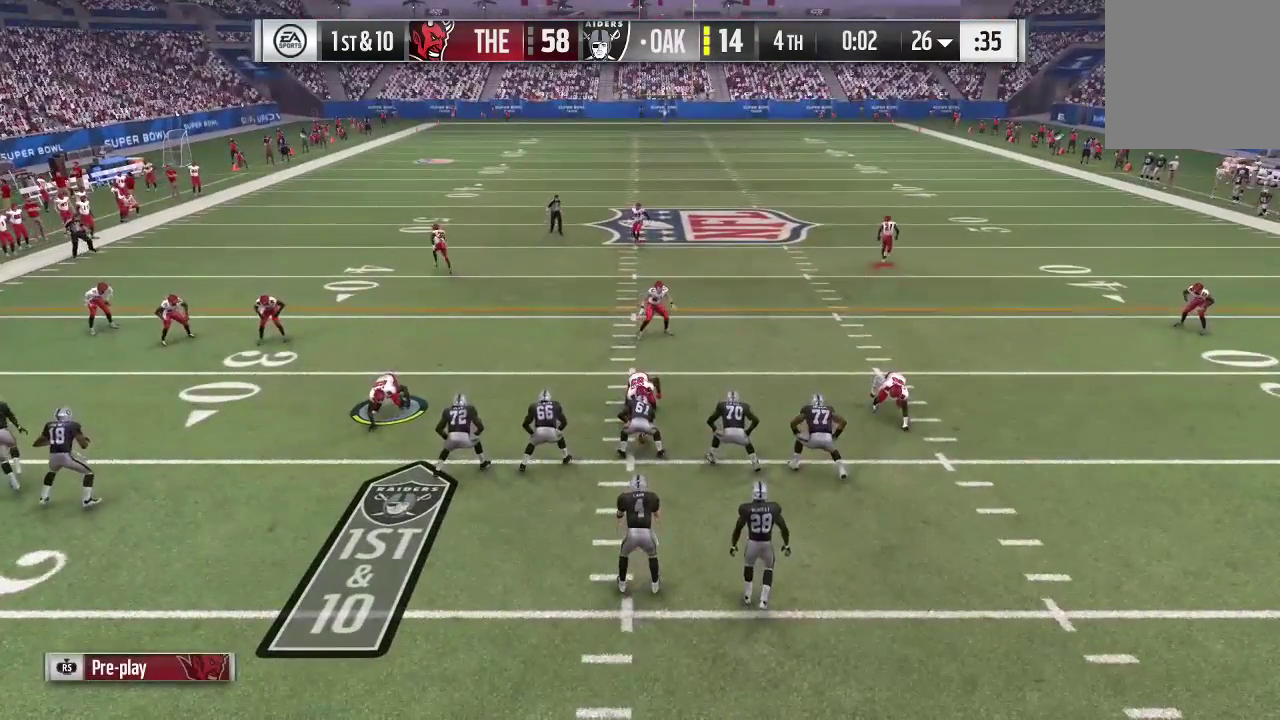
Gameplay with a controller (Xbox layout); each line is a JSON object with the inputs held at the frame after it (dt_ms = milliseconds from this image to that frame). "events" lists button and stick changes between this image and that frame as [ms after this image, input, new state], when the widget could be followed in between. This overlay highlights the sticks when they move; stick clicks (L3 R3) are not distinguishable. Not read: L3 R3.
{"dt_ms": 500, "buttons": [], "left_stick": "center", "right_stick": "center", "events": []}
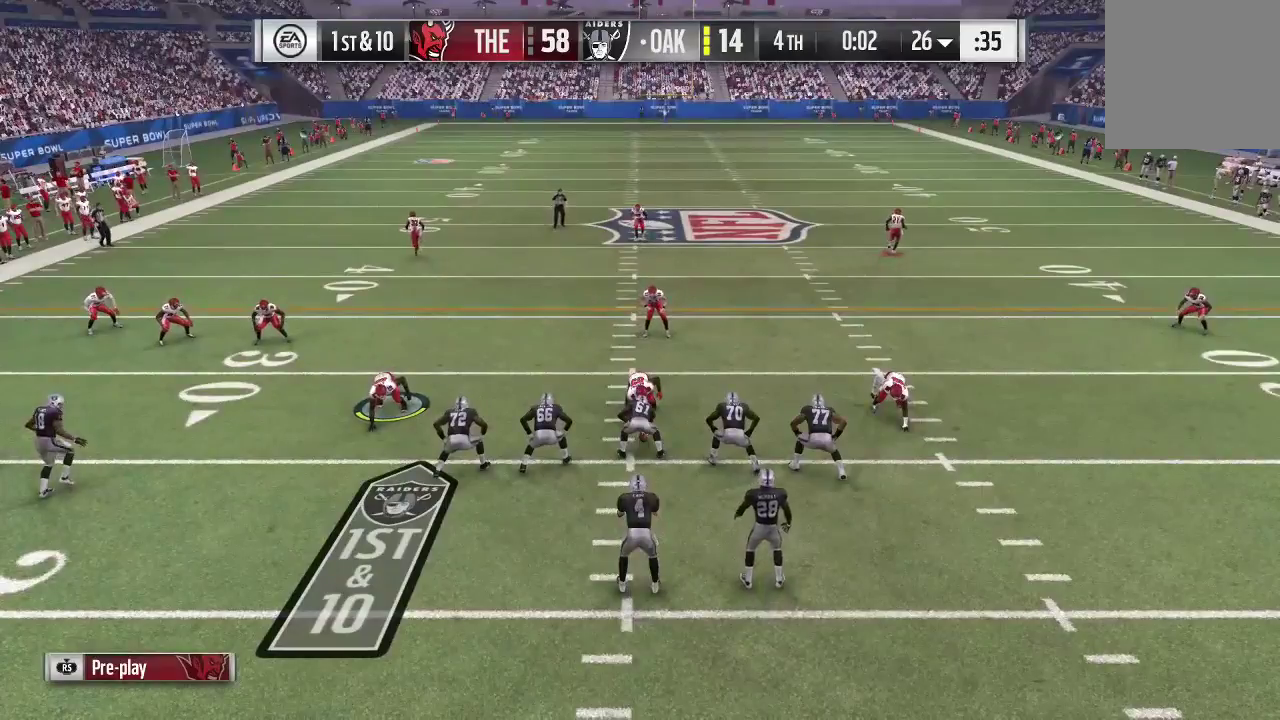
{"dt_ms": 500, "buttons": [], "left_stick": "center", "right_stick": "center", "events": []}
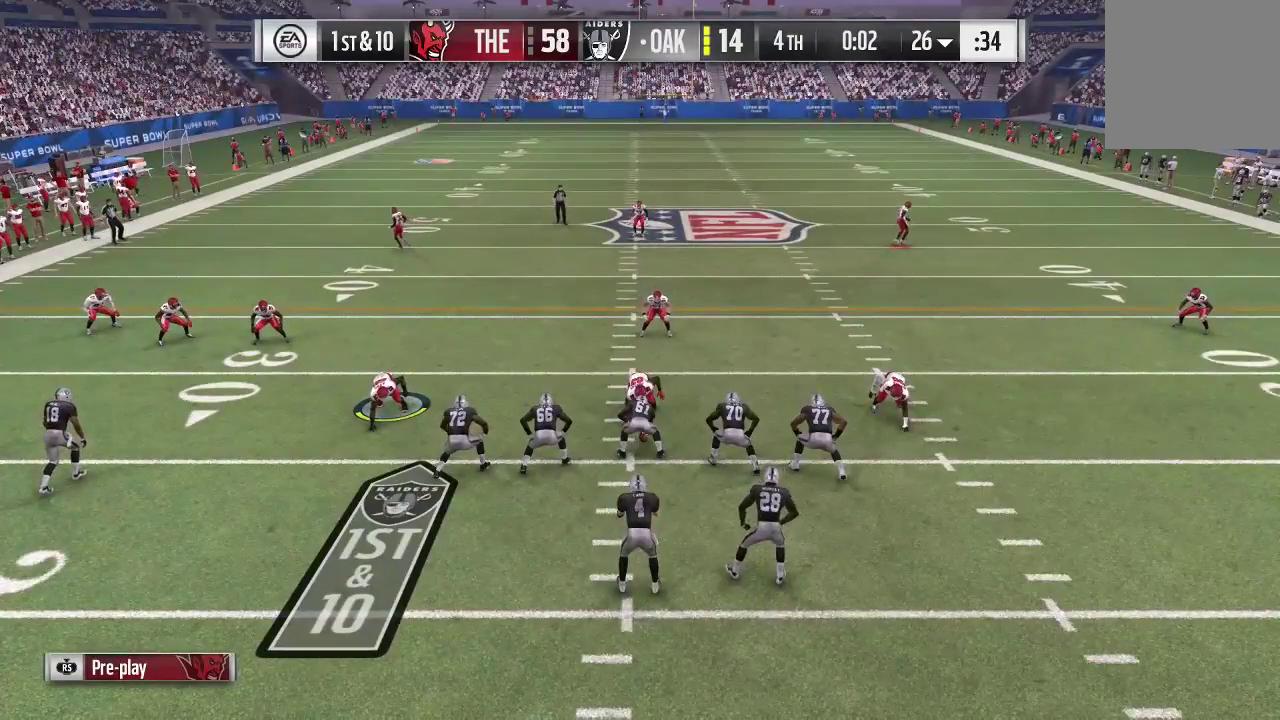
{"dt_ms": 500, "buttons": [], "left_stick": "center", "right_stick": "center", "events": []}
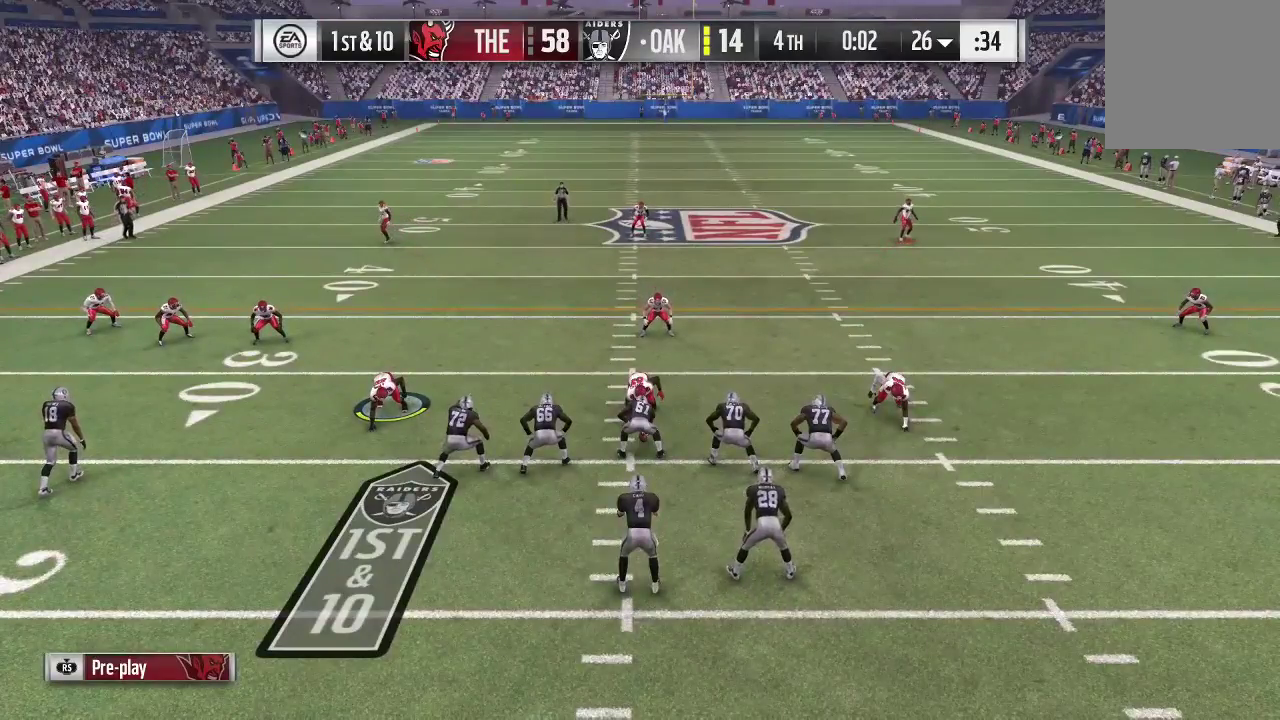
{"dt_ms": 500, "buttons": [], "left_stick": "center", "right_stick": "center", "events": []}
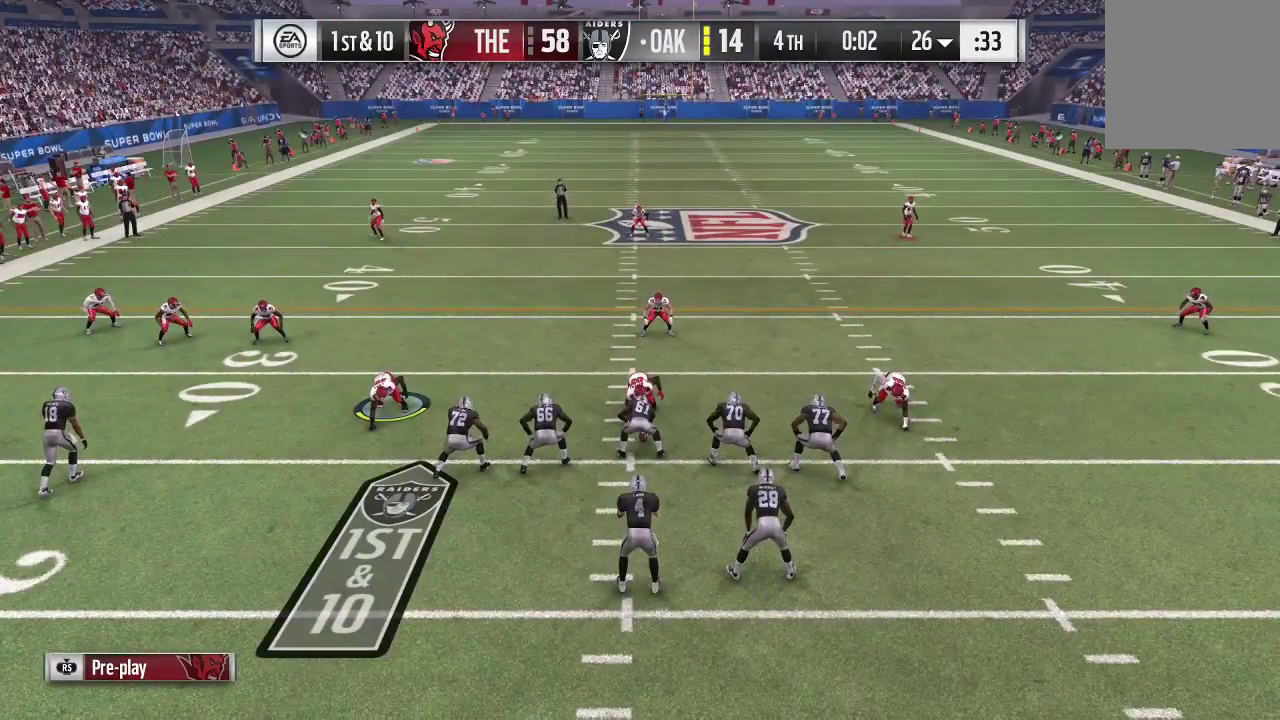
{"dt_ms": 500, "buttons": [], "left_stick": "center", "right_stick": "center", "events": []}
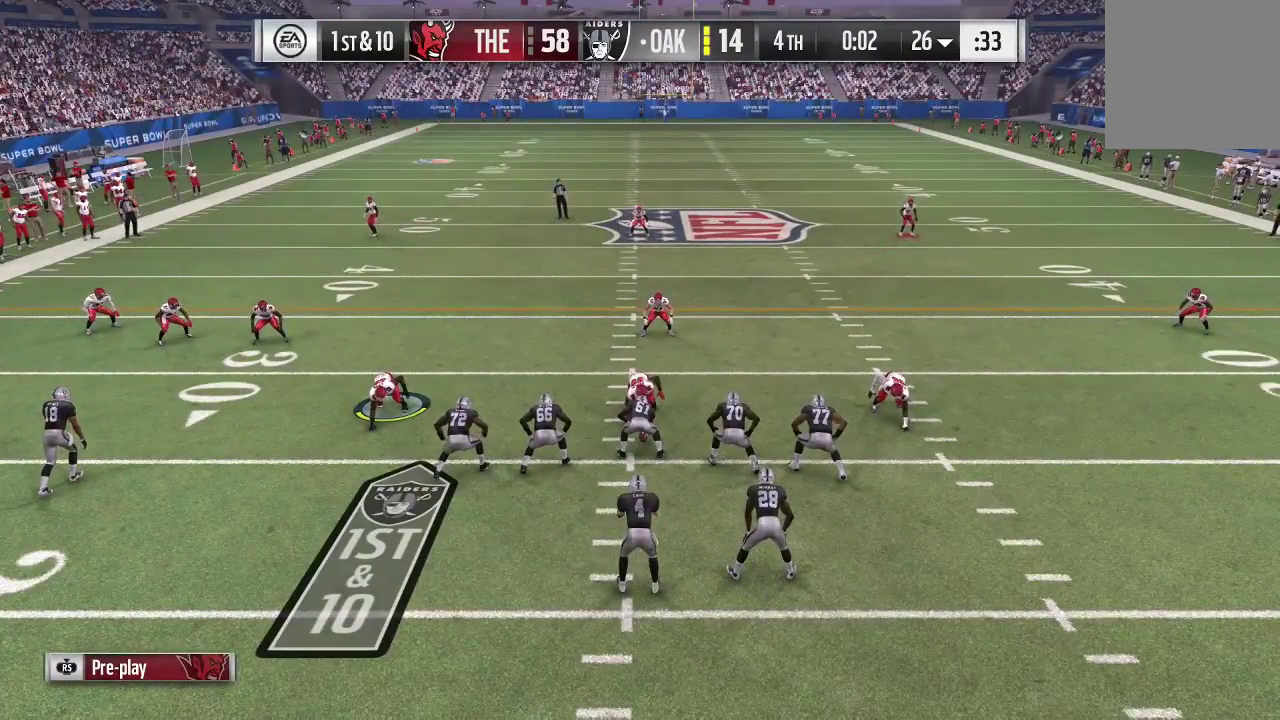
{"dt_ms": 500, "buttons": [], "left_stick": "center", "right_stick": "center", "events": []}
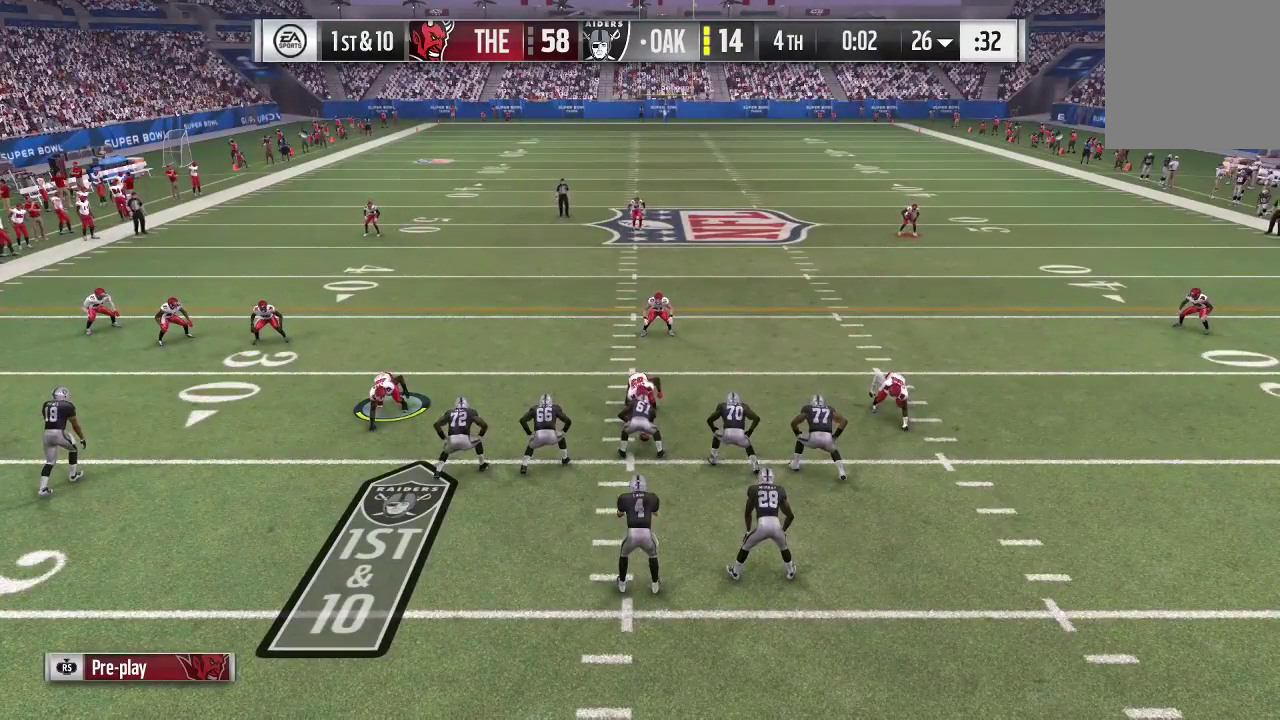
{"dt_ms": 600, "buttons": ["R2"], "left_stick": "down", "right_stick": "center", "events": [[500, "left_stick", "down"], [567, "R2", "down"]]}
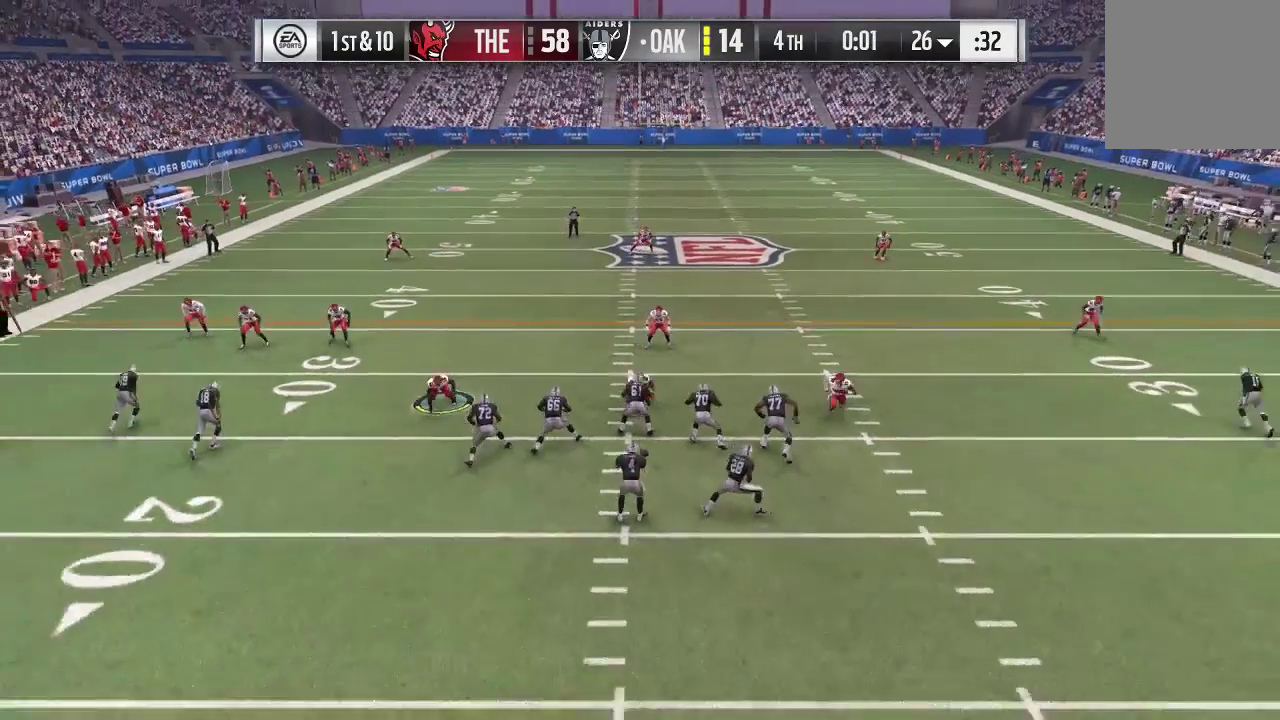
{"dt_ms": 400, "buttons": ["R2"], "left_stick": "down", "right_stick": "center", "events": []}
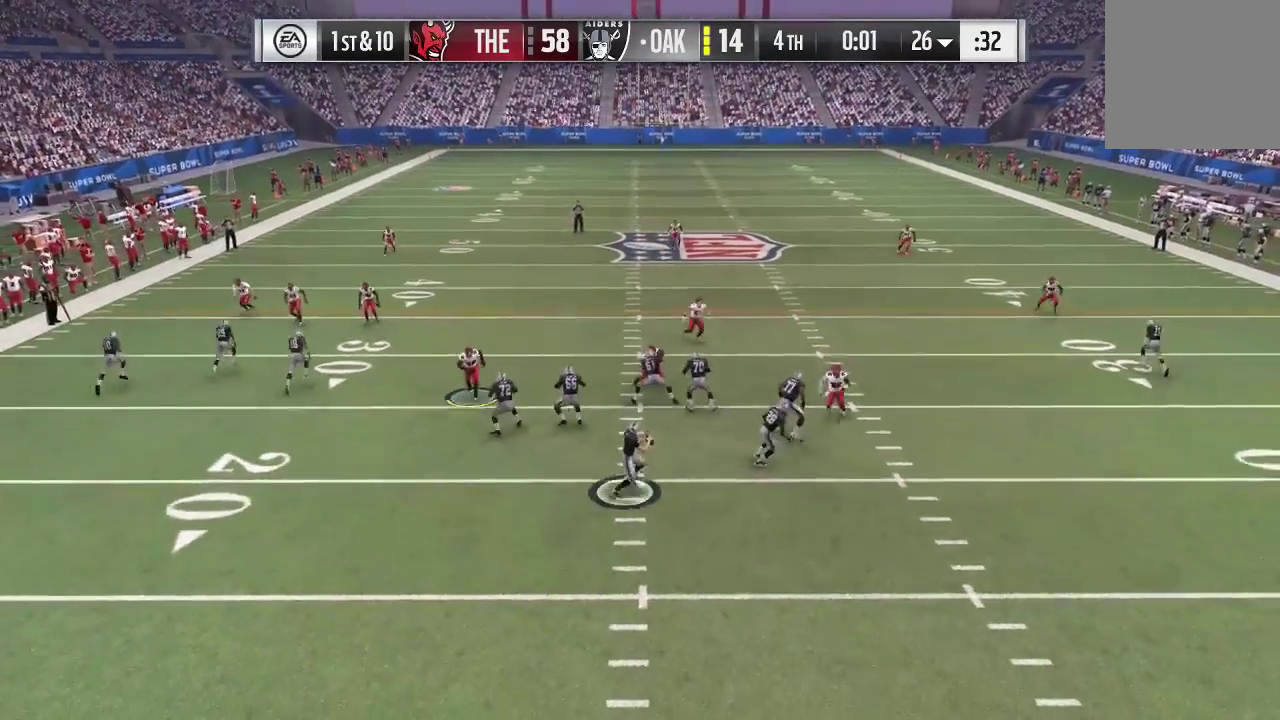
{"dt_ms": 300, "buttons": ["A", "R2"], "left_stick": "down", "right_stick": "center", "events": [[200, "A", "down"]]}
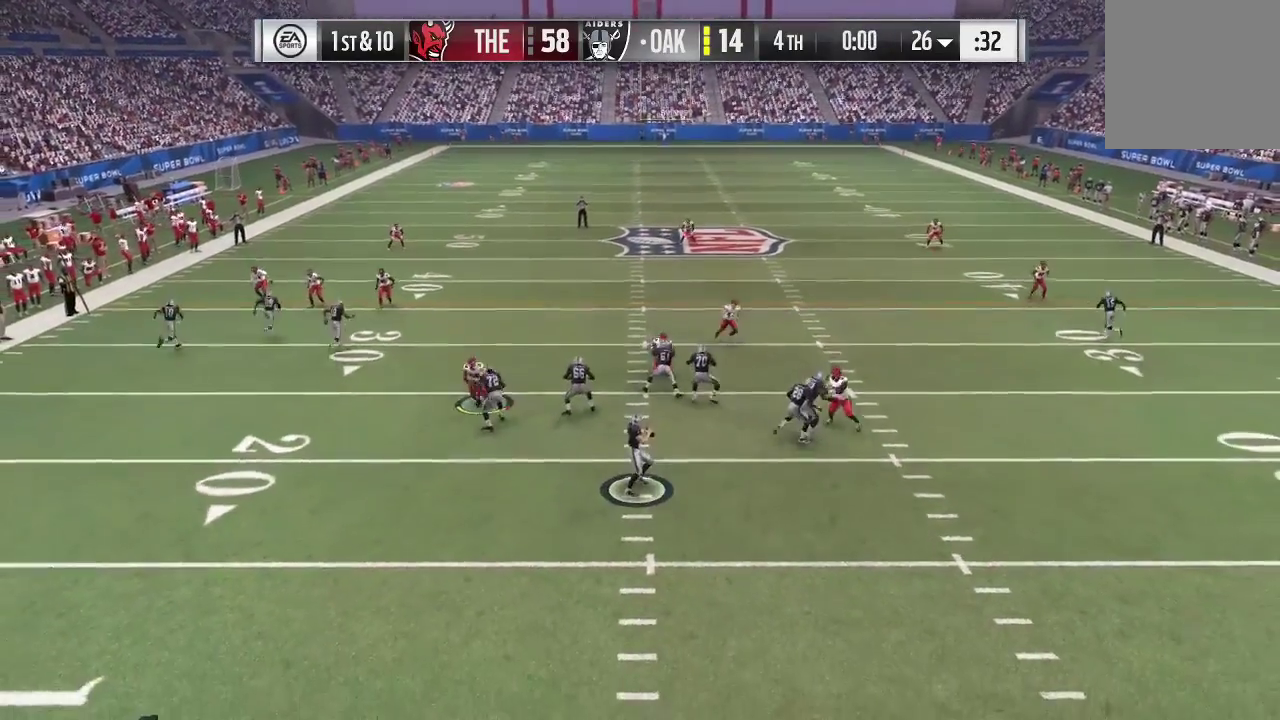
{"dt_ms": 600, "buttons": ["R2"], "left_stick": "down", "right_stick": "center", "events": [[33, "A", "up"], [167, "A", "down"], [267, "A", "up"], [500, "A", "down"], [600, "A", "up"]]}
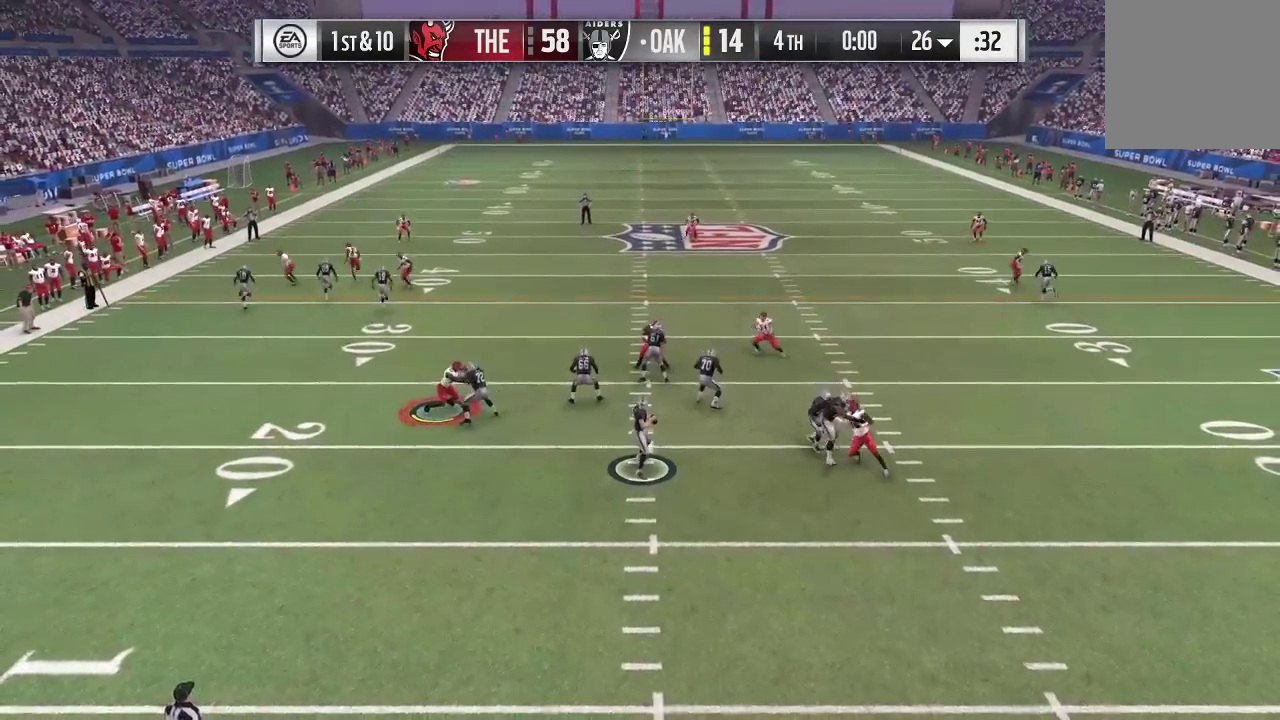
{"dt_ms": 600, "buttons": ["R2"], "left_stick": "down-right", "right_stick": "center", "events": [[67, "A", "down"], [167, "left_stick", "down-right"], [200, "A", "up"], [267, "A", "down"], [400, "A", "up"], [467, "A", "down"], [600, "A", "up"]]}
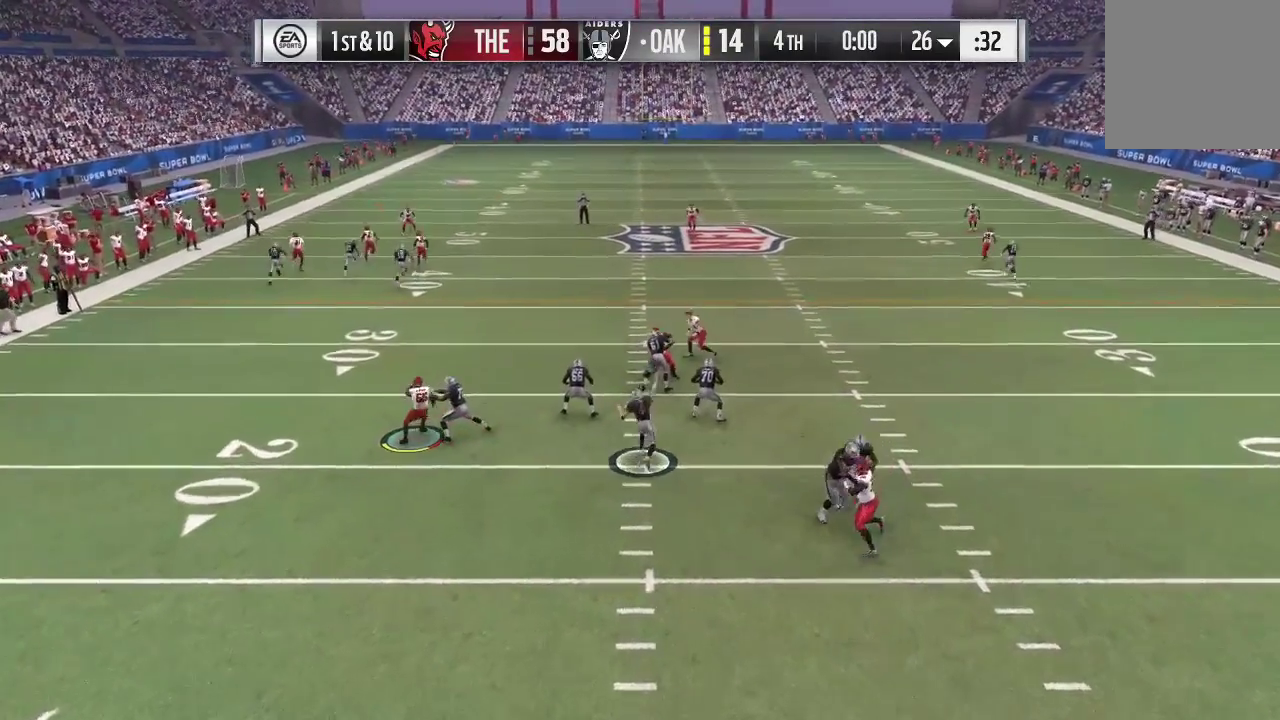
{"dt_ms": 300, "buttons": ["R2"], "left_stick": "down-right", "right_stick": "center", "events": [[67, "A", "down"], [233, "A", "up"]]}
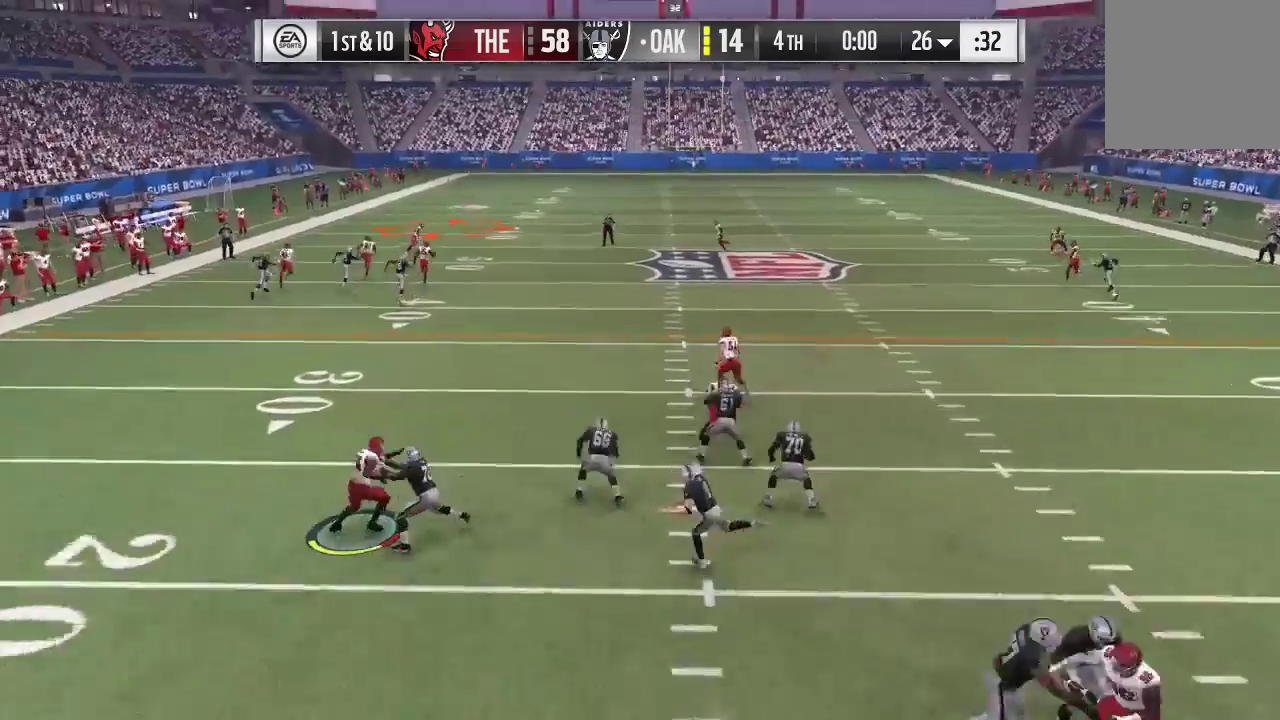
{"dt_ms": 600, "buttons": [], "left_stick": "center", "right_stick": "center", "events": [[33, "A", "down"], [133, "A", "up"], [367, "R2", "up"], [533, "left_stick", "center"]]}
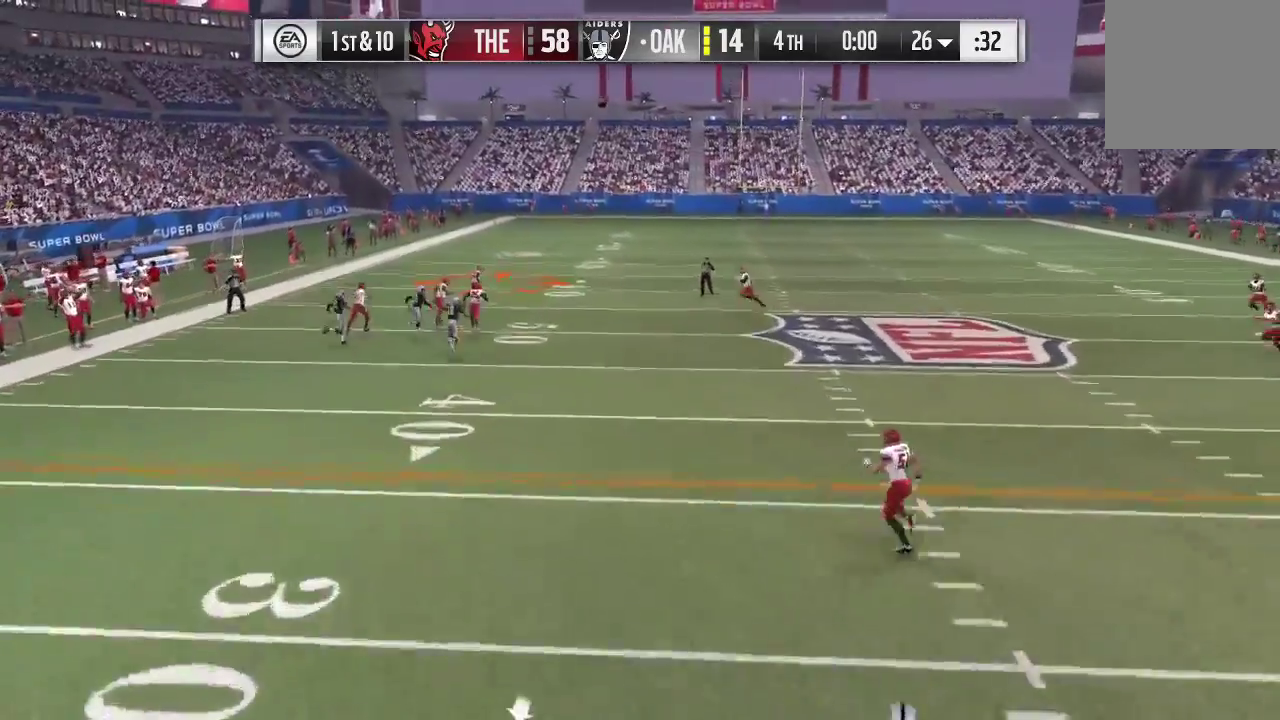
{"dt_ms": 700, "buttons": ["B", "R2"], "left_stick": "up-left", "right_stick": "center", "events": [[367, "left_stick", "up-left"], [633, "B", "down"], [633, "R2", "down"]]}
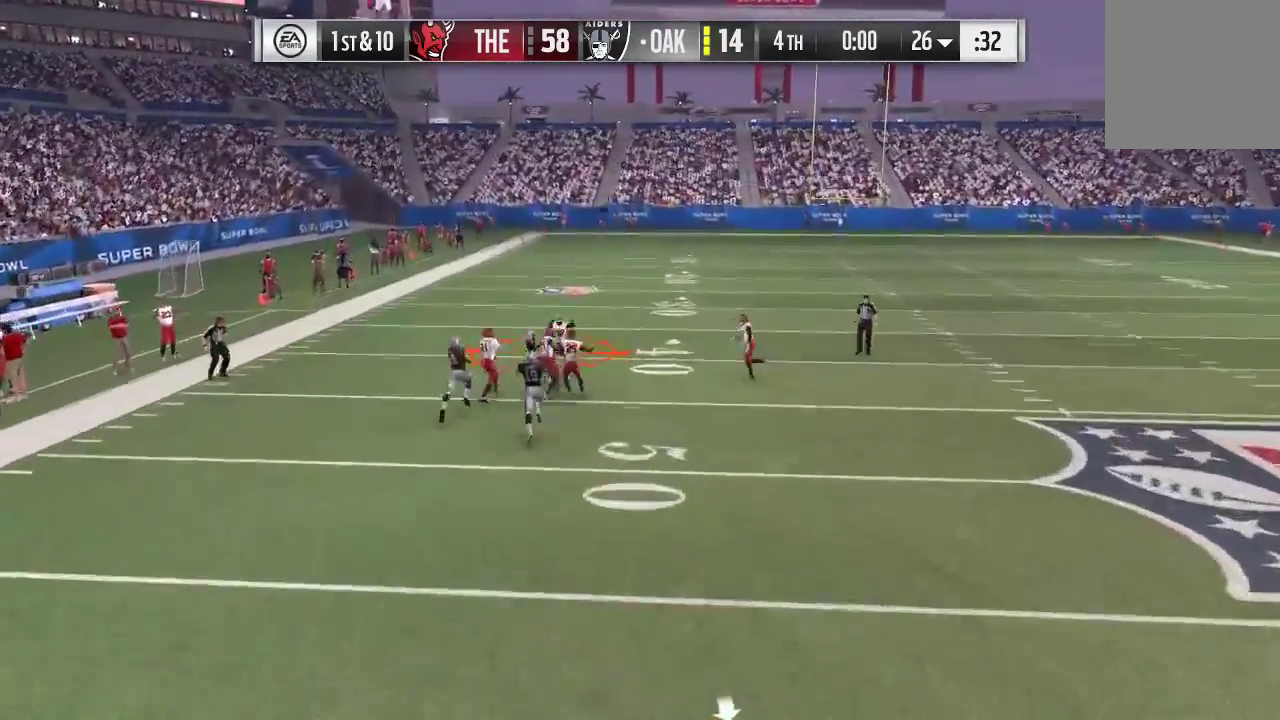
{"dt_ms": 600, "buttons": ["B", "Y", "L2", "R2"], "left_stick": "up", "right_stick": "center", "events": [[33, "L2", "down"], [167, "B", "up"], [167, "R2", "up"], [233, "R2", "down"], [267, "B", "down"], [267, "Y", "down"], [433, "left_stick", "up"], [467, "Y", "up"], [567, "Y", "down"]]}
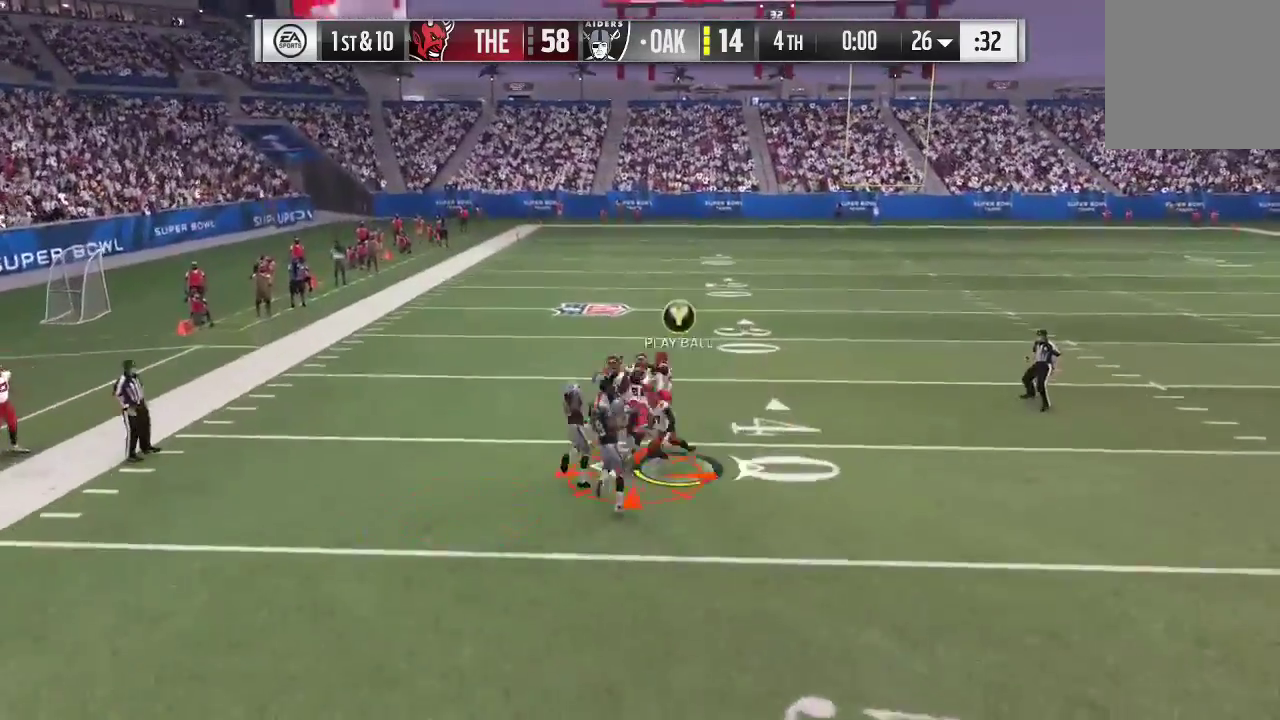
{"dt_ms": 300, "buttons": ["B", "Y", "L2", "R2"], "left_stick": "up-left", "right_stick": "center", "events": [[67, "A", "down"], [100, "left_stick", "up-left"], [133, "Y", "up"], [167, "A", "up"], [233, "Y", "down"]]}
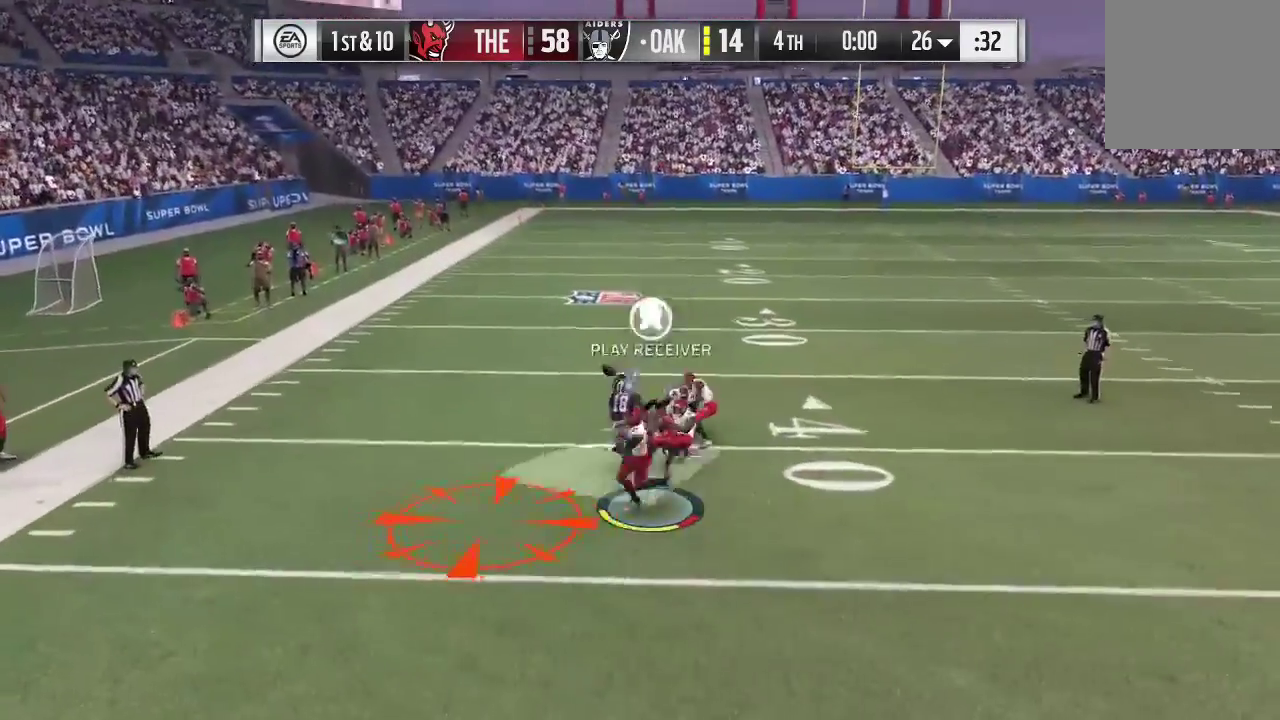
{"dt_ms": 400, "buttons": ["B", "Y", "L2", "R2"], "left_stick": "up-left", "right_stick": "center", "events": [[67, "R2", "up"], [67, "Y", "up"], [133, "R2", "down"], [133, "Y", "down"], [233, "A", "down"], [267, "Y", "up"], [333, "A", "up"], [367, "Y", "down"]]}
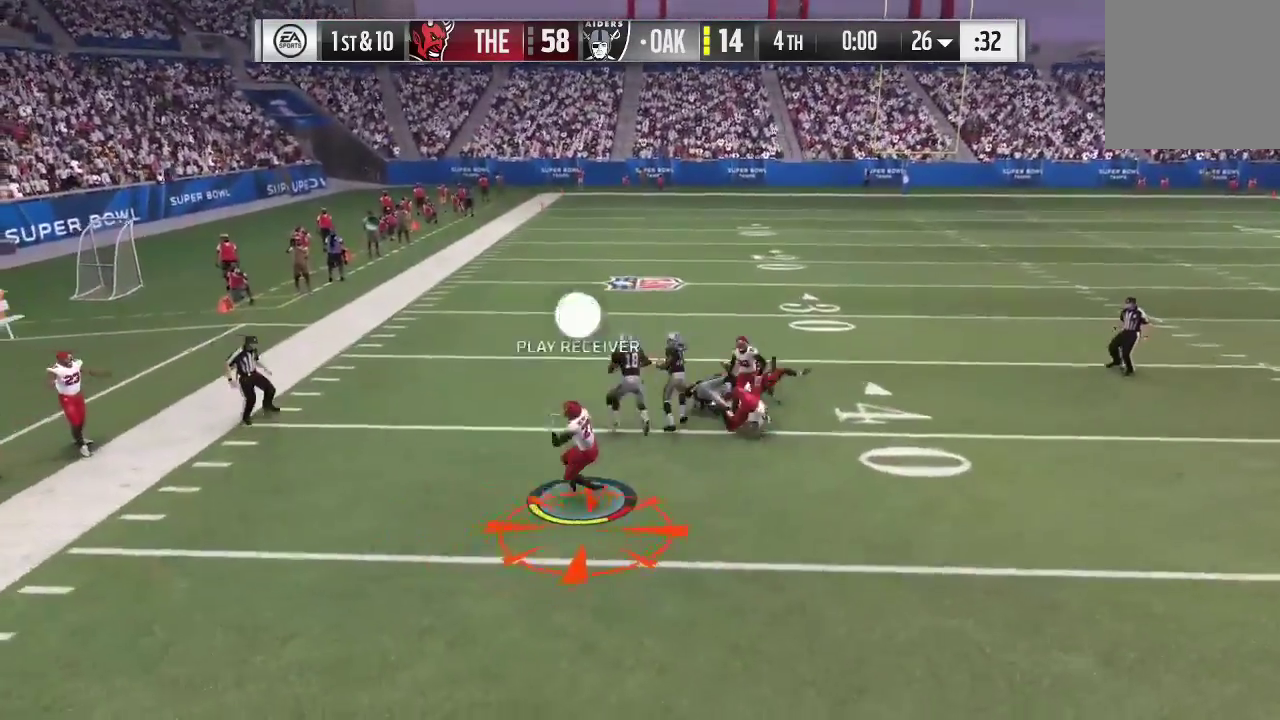
{"dt_ms": 600, "buttons": ["A", "B", "Y", "L2", "R2"], "left_stick": "up-right", "right_stick": "center", "events": [[33, "A", "down"], [133, "Y", "up"], [167, "A", "up"], [167, "B", "up"], [167, "R2", "up"], [233, "A", "down"], [233, "B", "down"], [233, "R2", "down"], [233, "Y", "down"], [233, "left_stick", "up"], [367, "R2", "up"], [367, "Y", "up"], [367, "left_stick", "right"], [433, "R2", "down"], [467, "Y", "down"], [567, "left_stick", "up-right"]]}
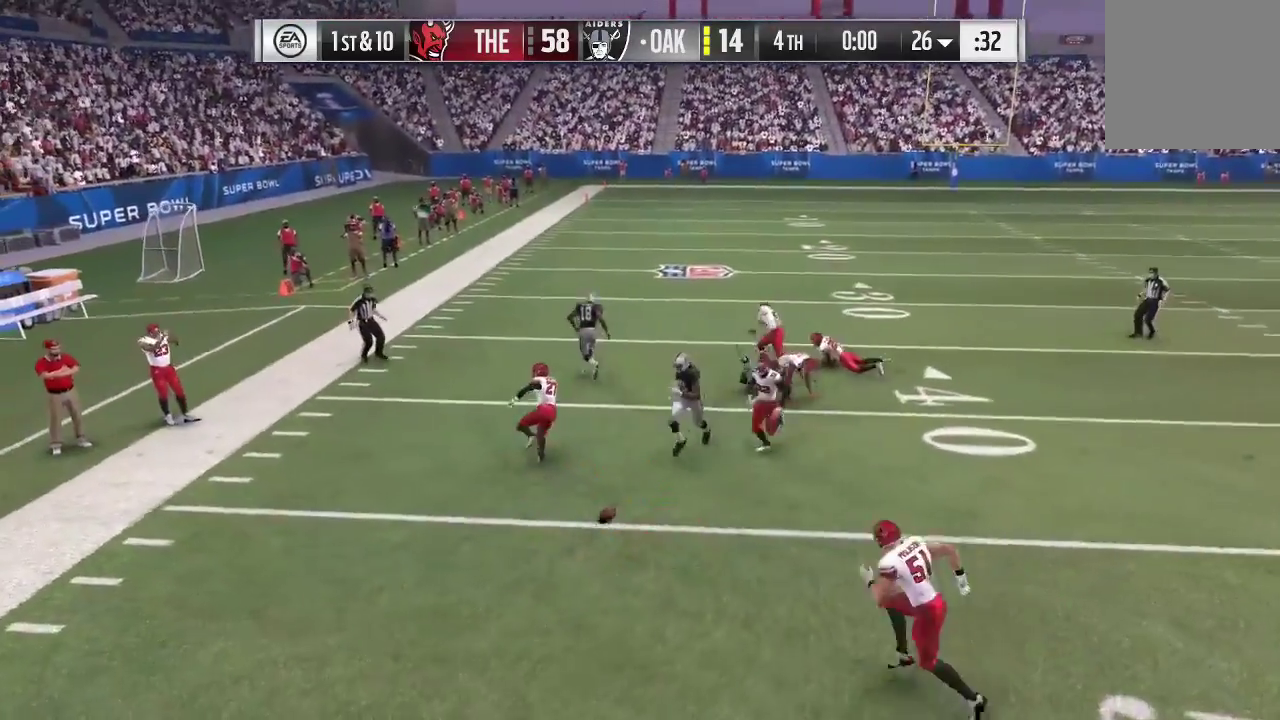
{"dt_ms": 700, "buttons": [], "left_stick": "center", "right_stick": "center", "events": [[33, "Y", "up"], [33, "left_stick", "right"], [67, "A", "up"], [67, "B", "up"], [67, "R2", "up"], [167, "L2", "up"], [167, "left_stick", "down-right"], [333, "left_stick", "right"], [433, "left_stick", "center"]]}